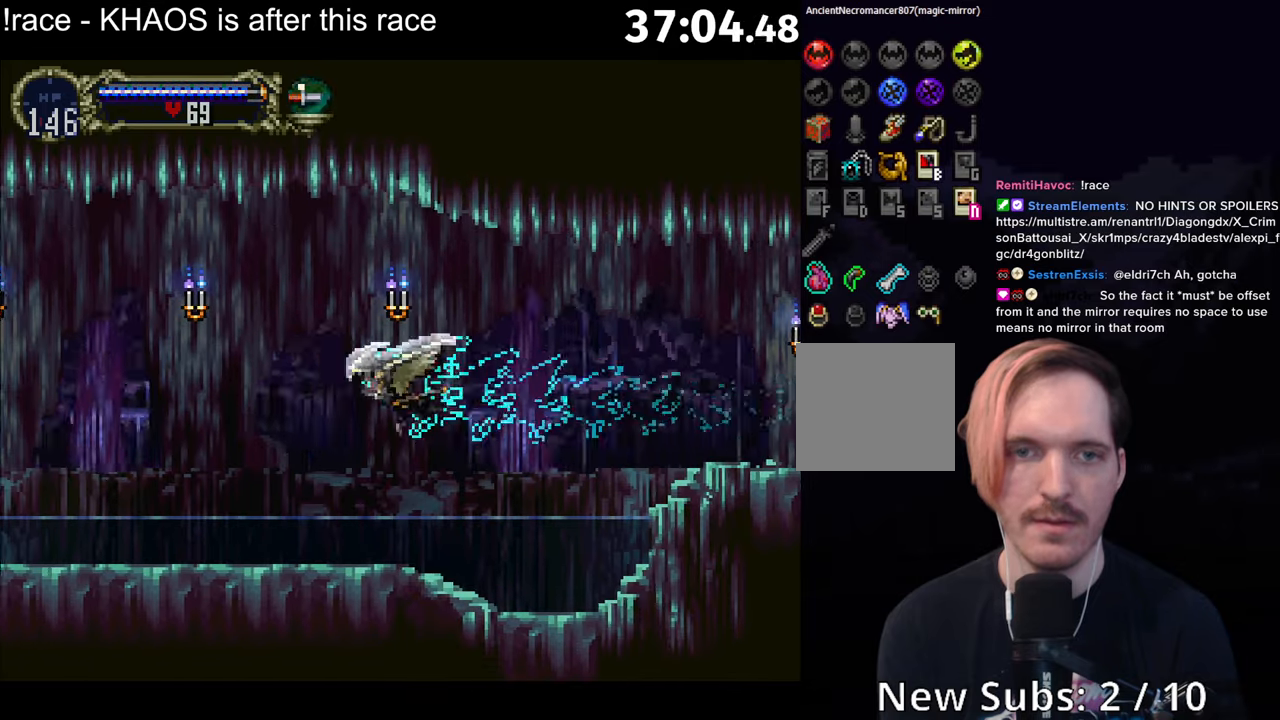
Gameplay with a controller (Xbox layout); each line is a JSON object with the inputs held at the frame after it. "button_events" lists button changes between this image and that frame as [ms after this image, input, new state], when the widget could be followed in between (sticks are given only as held states). Not read: DPAD_UP L3 R3 right_stick.
{"buttons": [], "left_stick": "left", "button_events": [[383, "A", "up"]]}
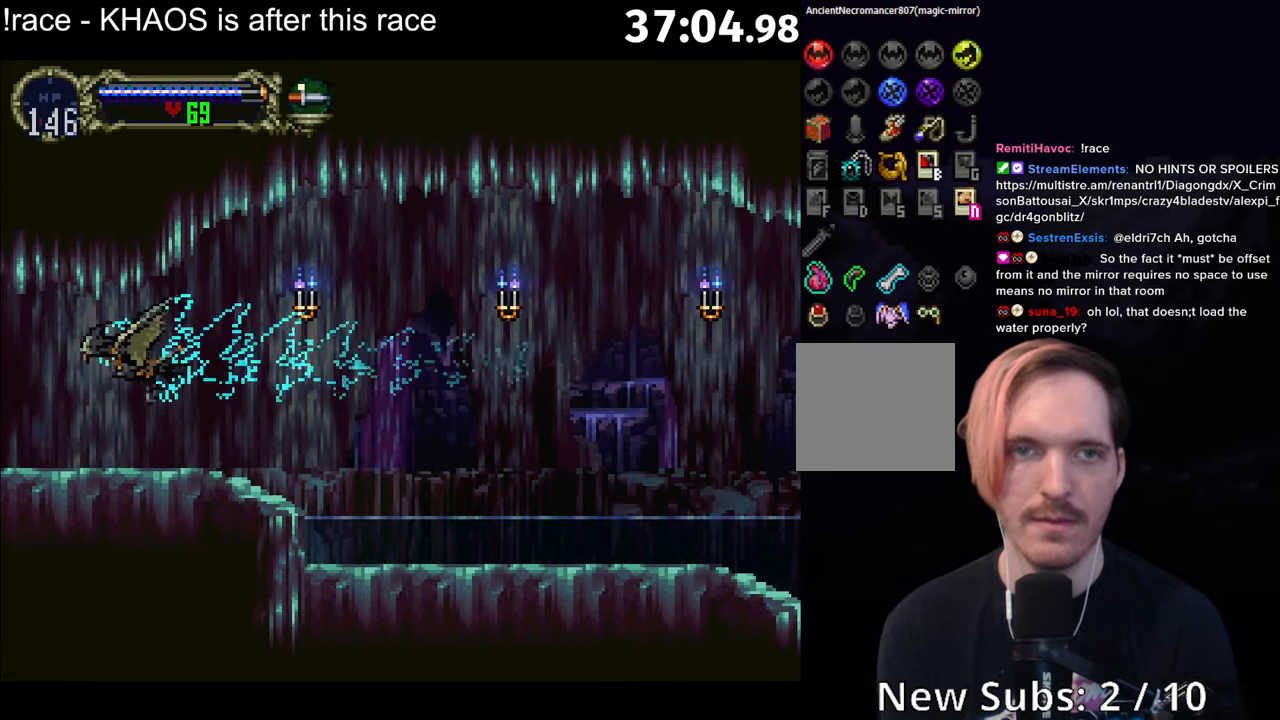
{"buttons": [], "left_stick": "left", "button_events": []}
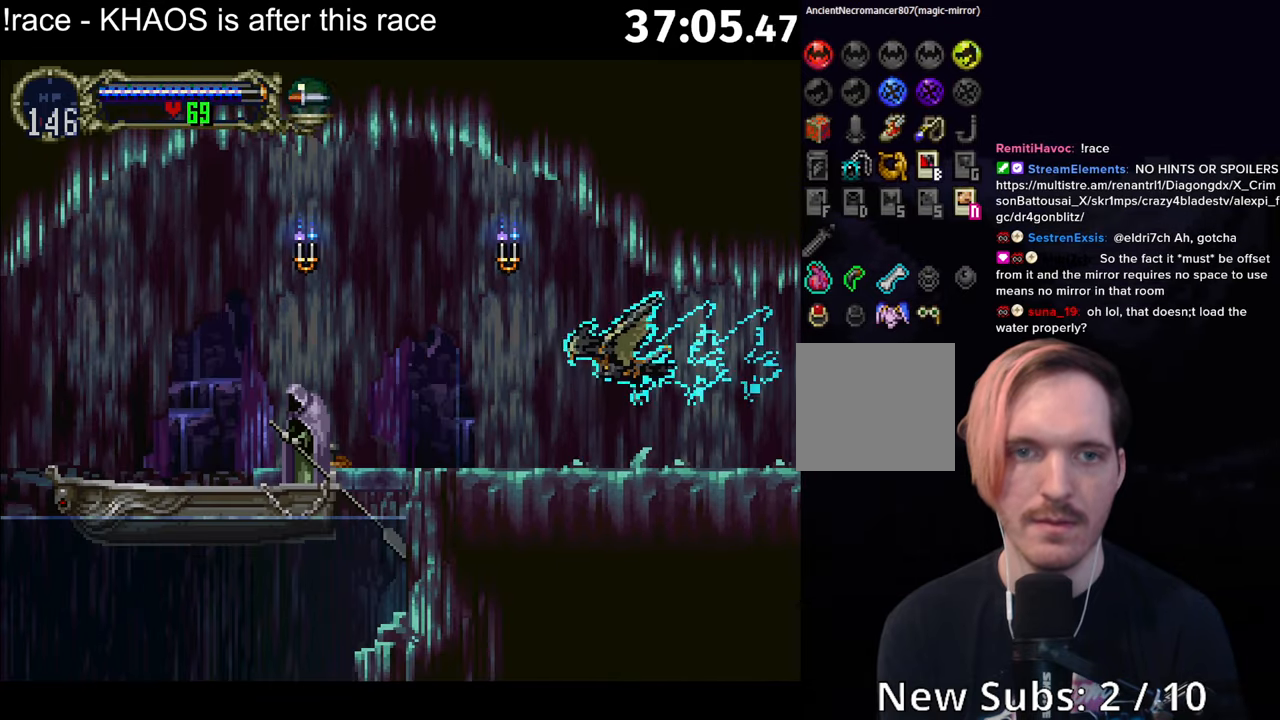
{"buttons": [], "left_stick": "down-left", "button_events": []}
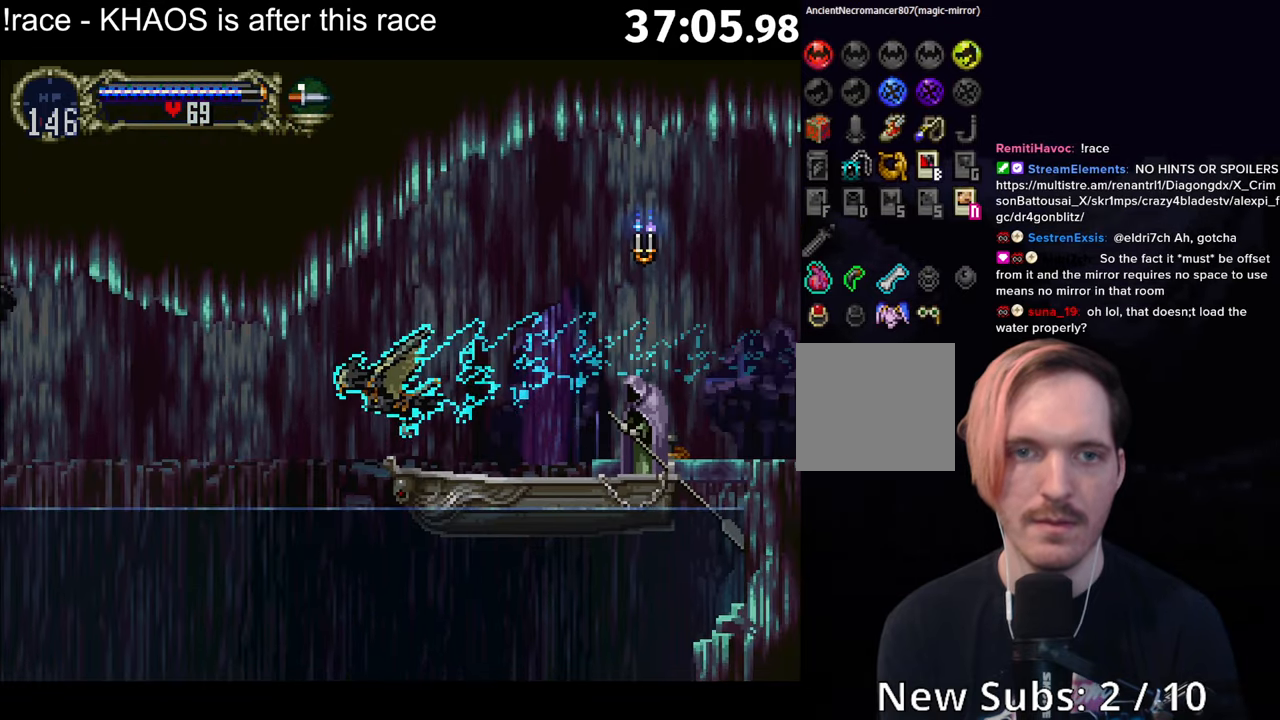
{"buttons": [], "left_stick": "left", "button_events": []}
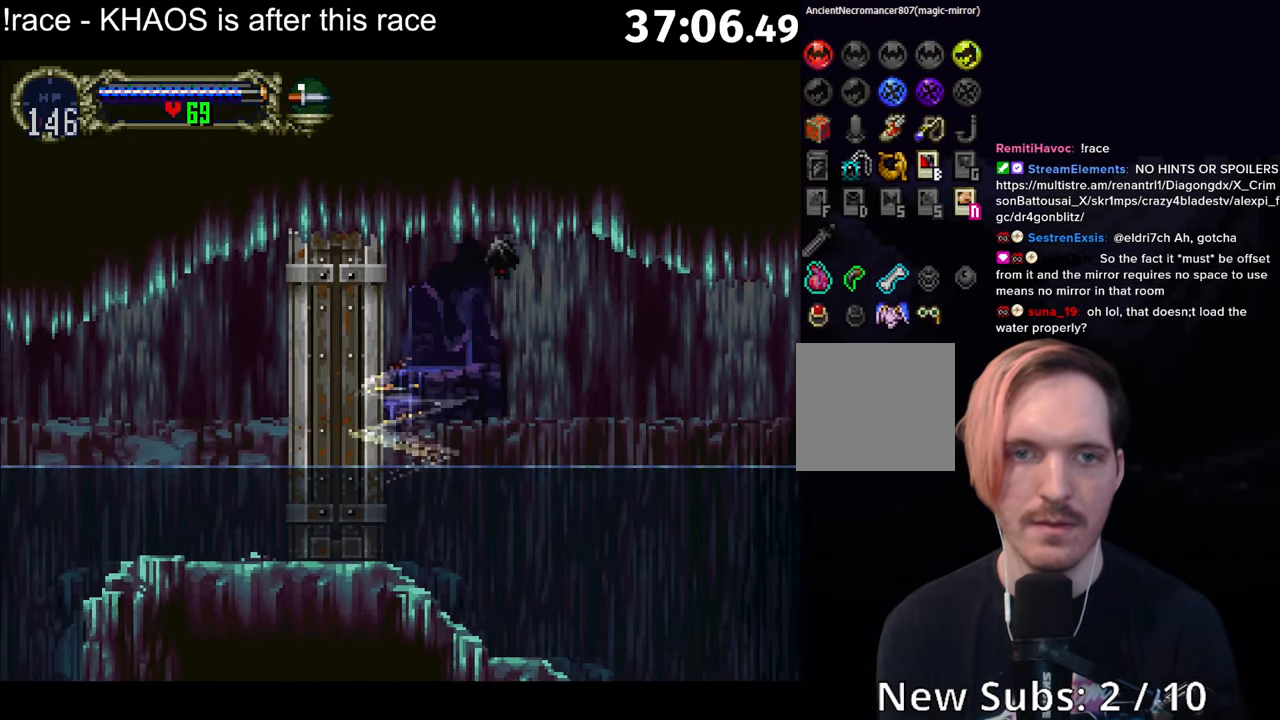
{"buttons": ["SELECT"], "left_stick": "center", "button_events": [[433, "SELECT", "down"]]}
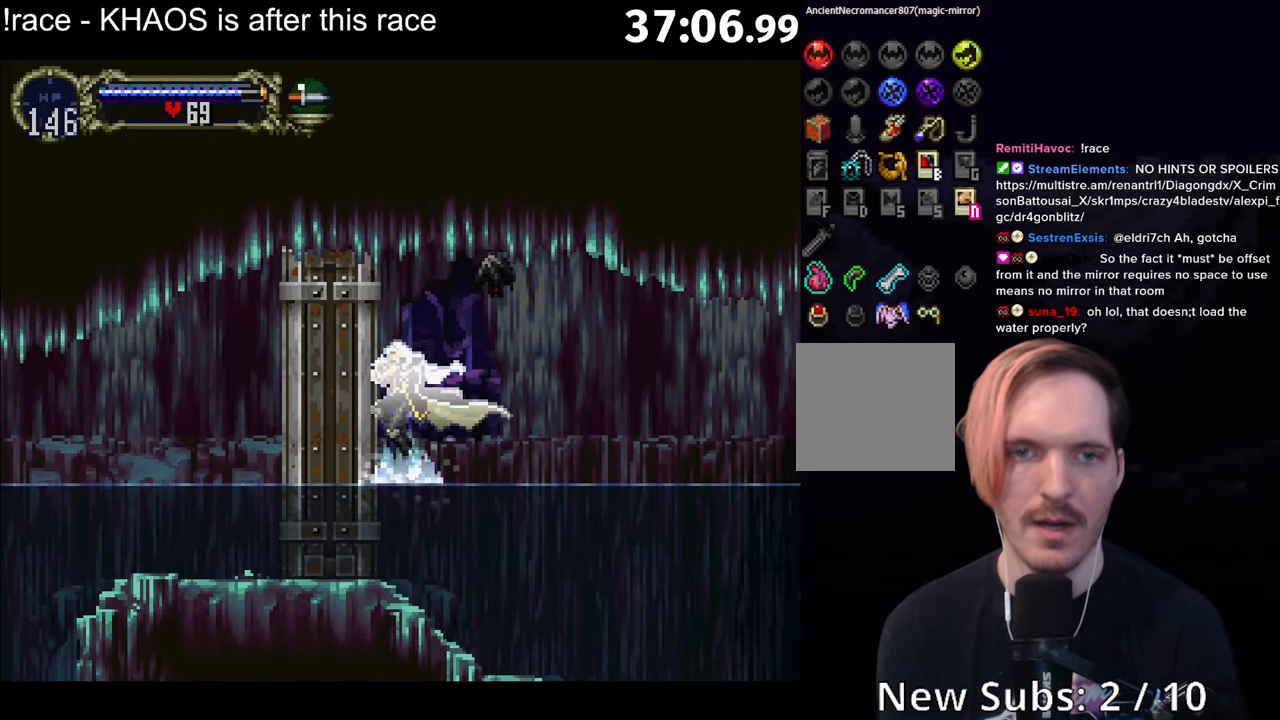
{"buttons": [], "left_stick": "center", "button_events": [[67, "SELECT", "up"]]}
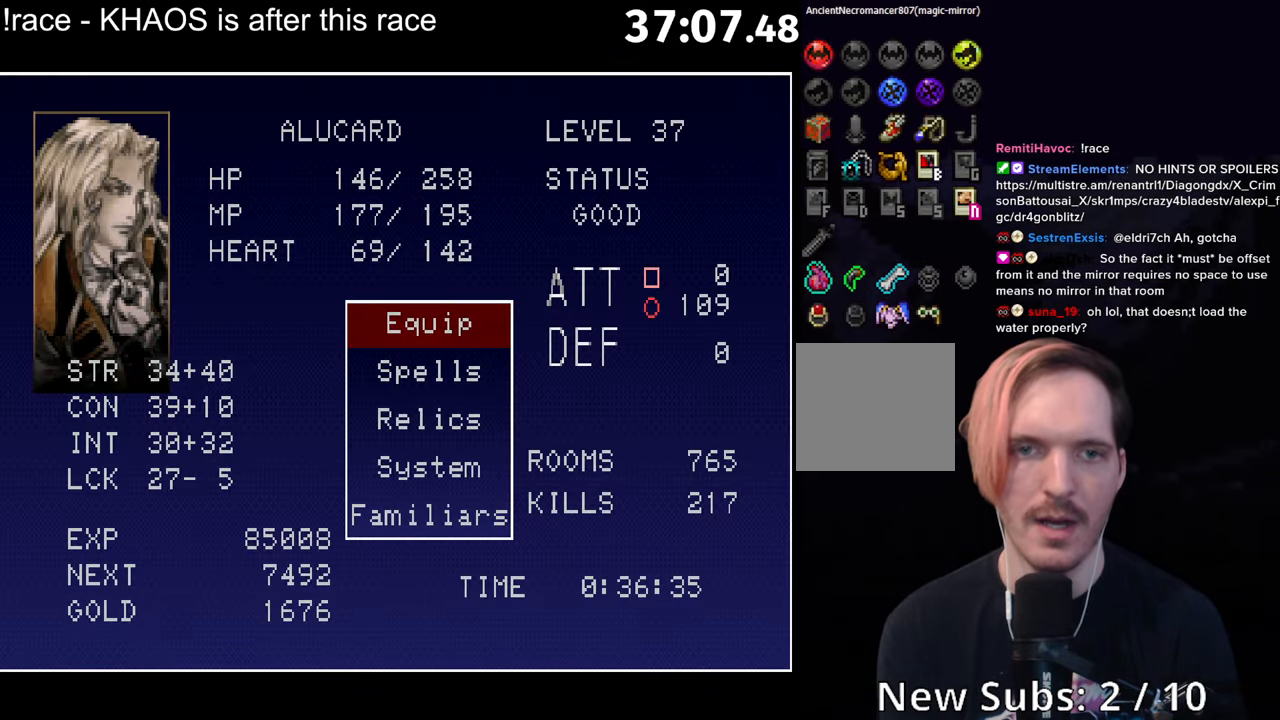
{"buttons": [], "left_stick": "center", "button_events": [[33, "A", "down"], [133, "A", "up"]]}
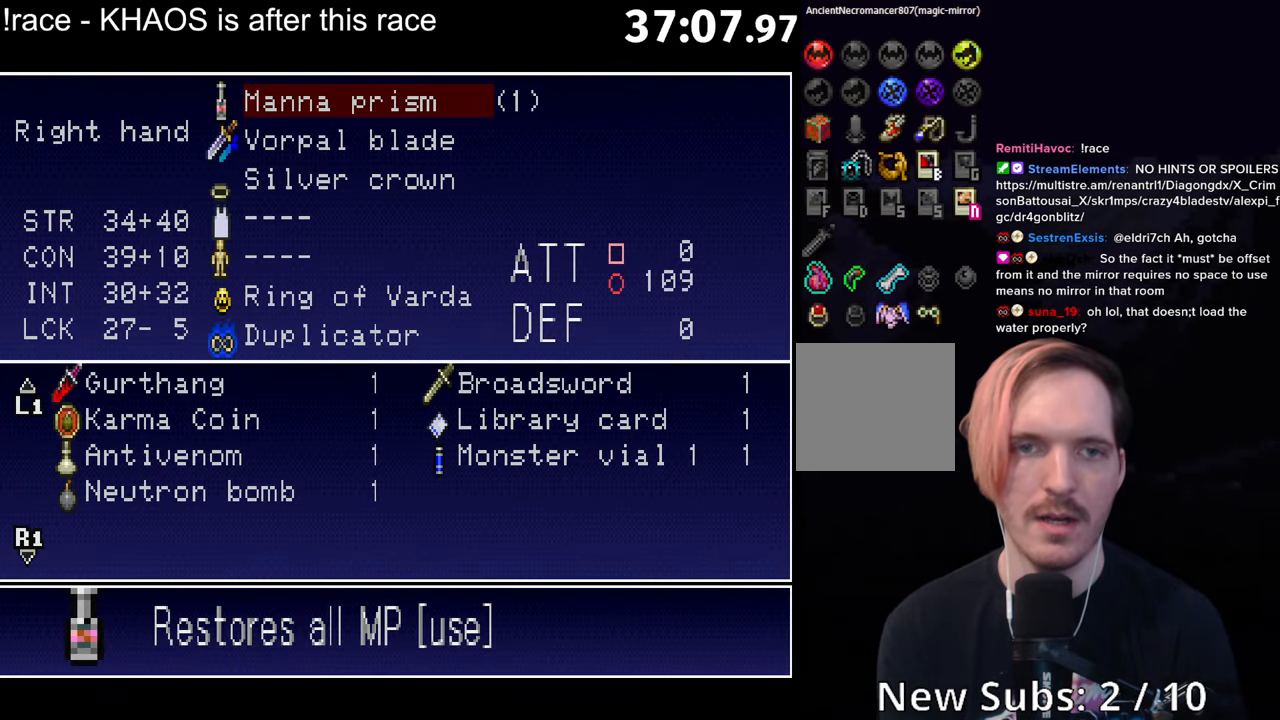
{"buttons": [], "left_stick": "center", "button_events": []}
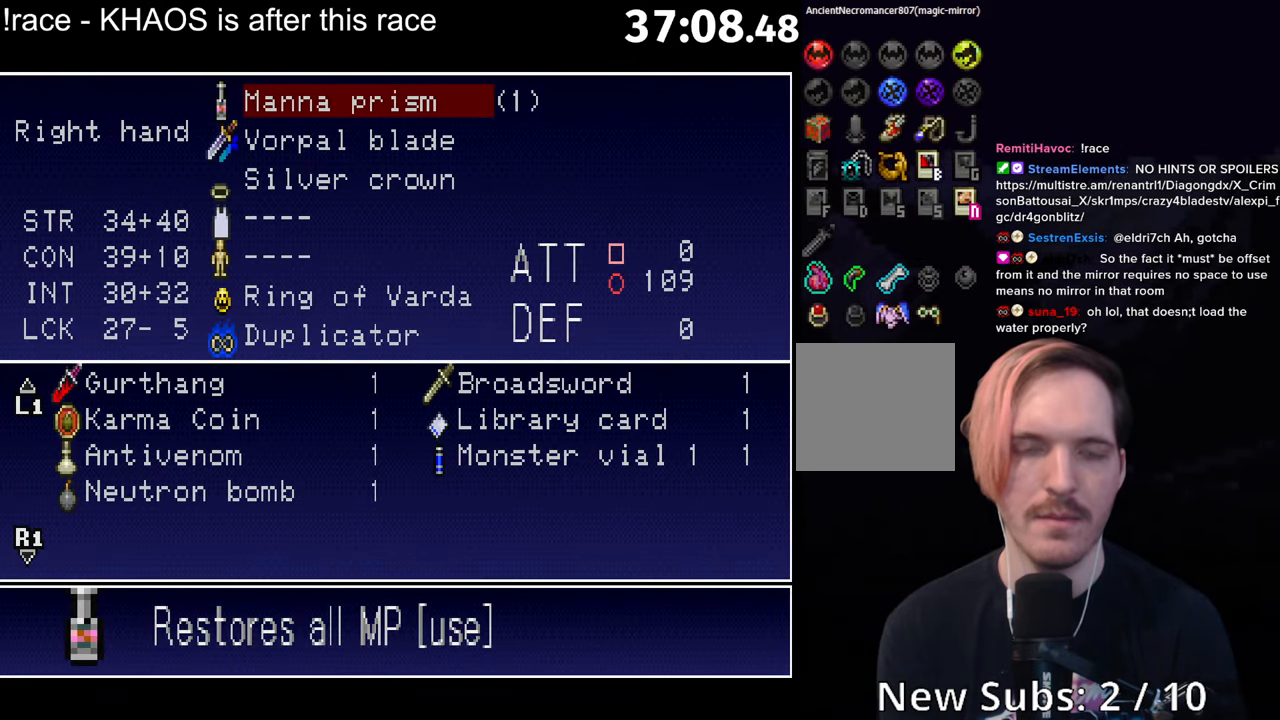
{"buttons": [], "left_stick": "center", "button_events": [[183, "A", "down"], [250, "A", "up"]]}
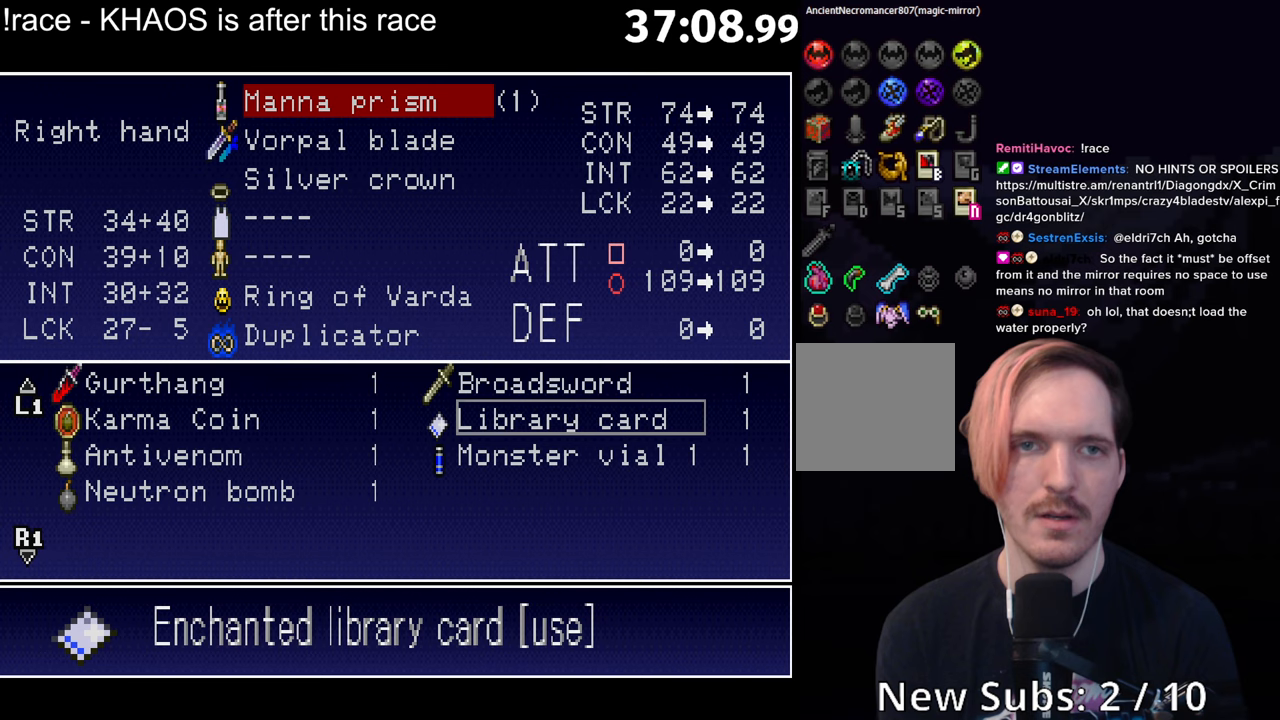
{"buttons": [], "left_stick": "center", "button_events": [[100, "SELECT", "down"], [184, "SELECT", "up"], [250, "SELECT", "down"], [317, "SELECT", "up"]]}
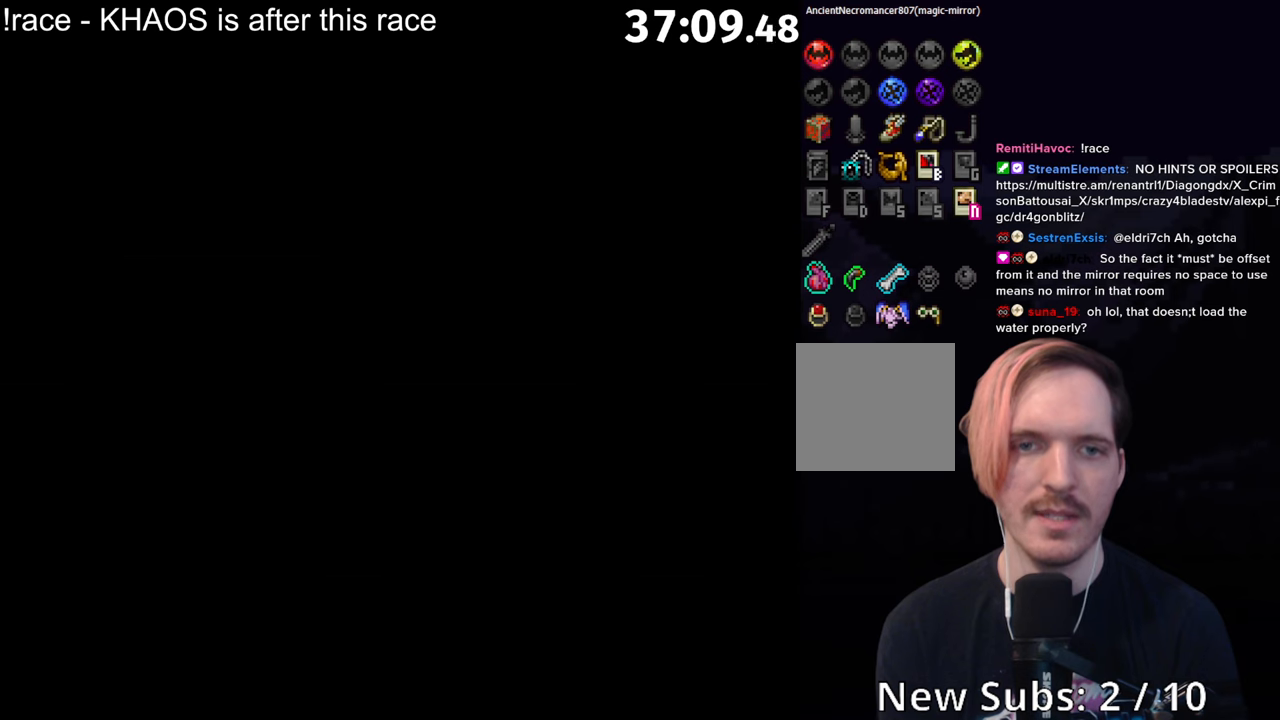
{"buttons": [], "left_stick": "center", "button_events": []}
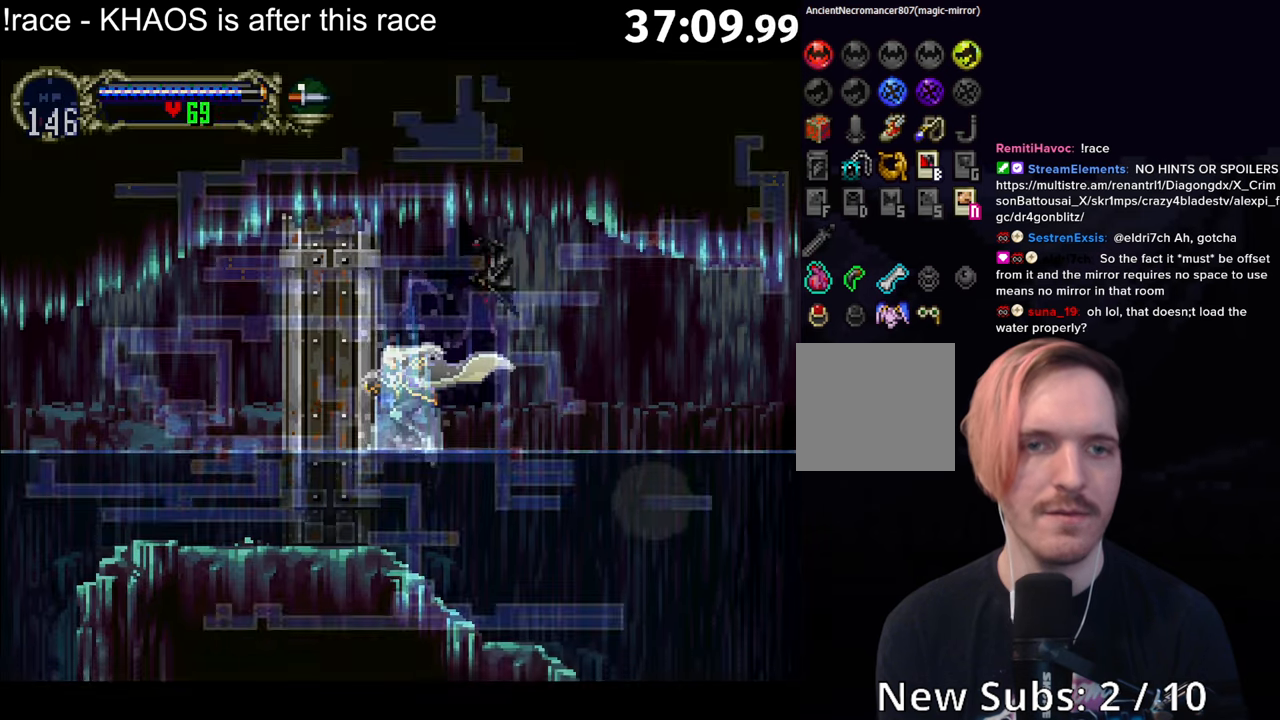
{"buttons": [], "left_stick": "center", "button_events": []}
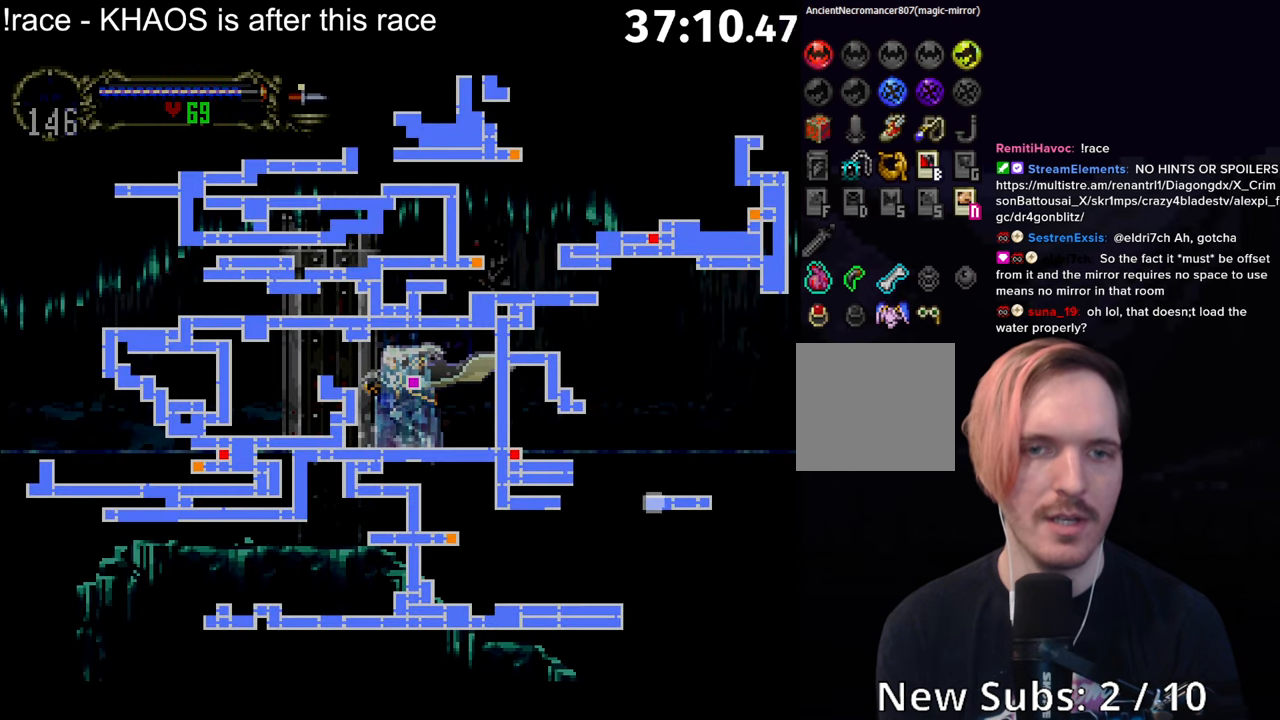
{"buttons": [], "left_stick": "center", "button_events": []}
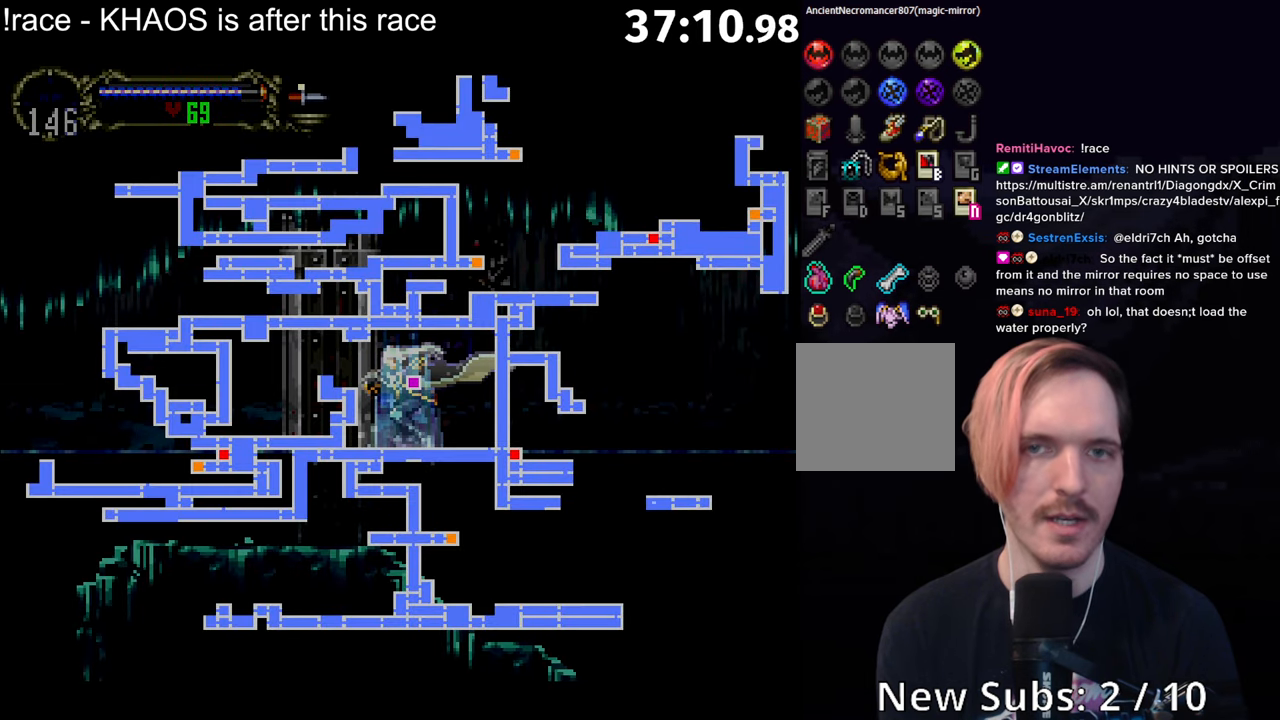
{"buttons": [], "left_stick": "center", "button_events": []}
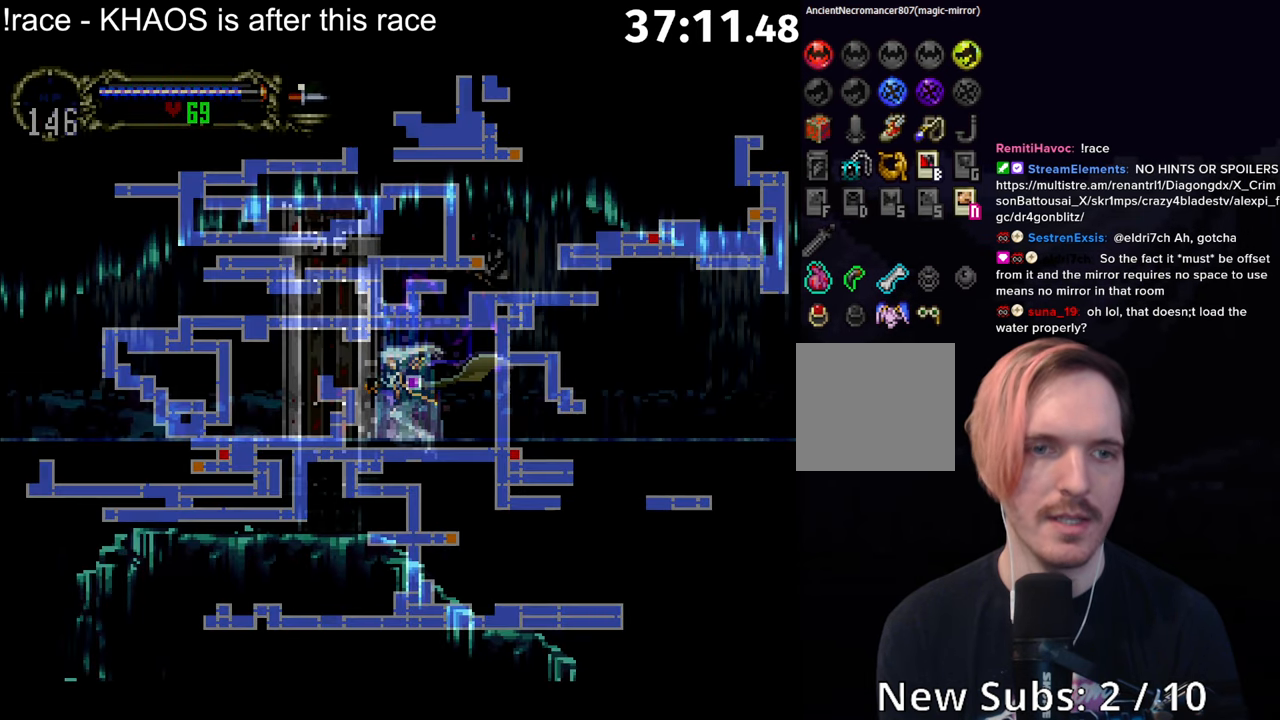
{"buttons": ["A"], "left_stick": "center", "button_events": [[200, "A", "down"], [300, "Y", "down"], [500, "Y", "up"]]}
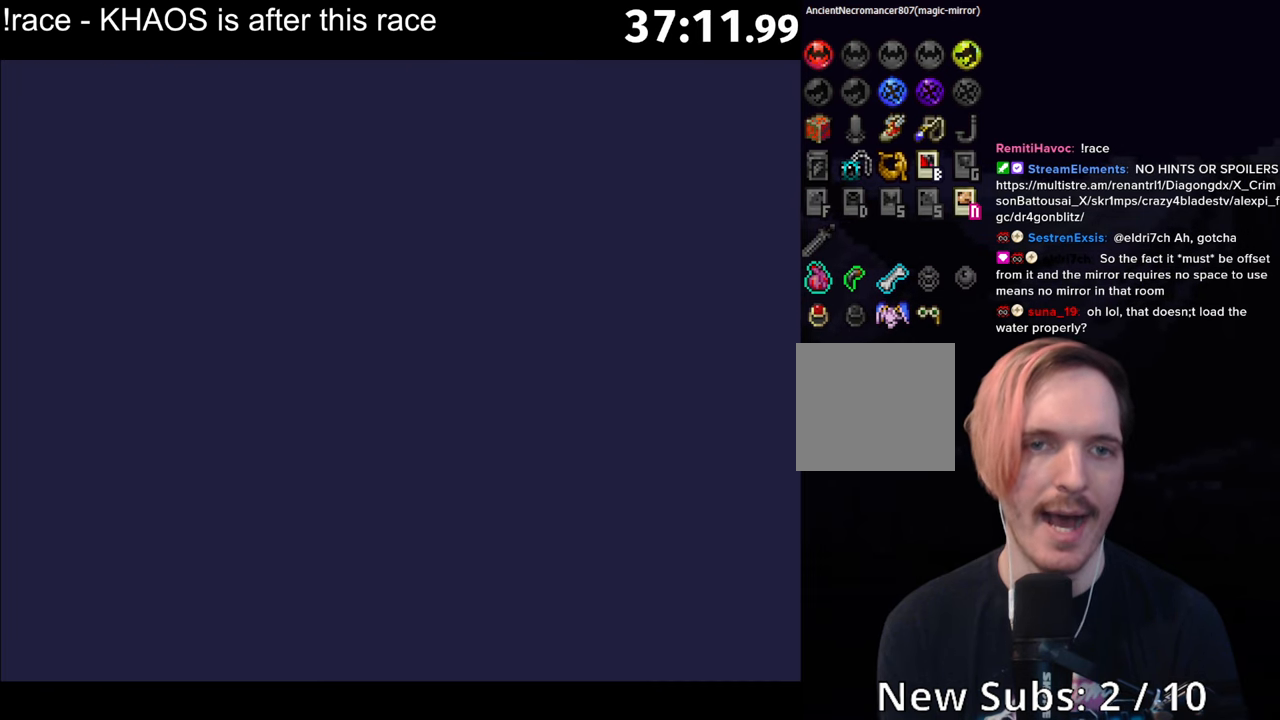
{"buttons": [], "left_stick": "center", "button_events": [[167, "A", "up"]]}
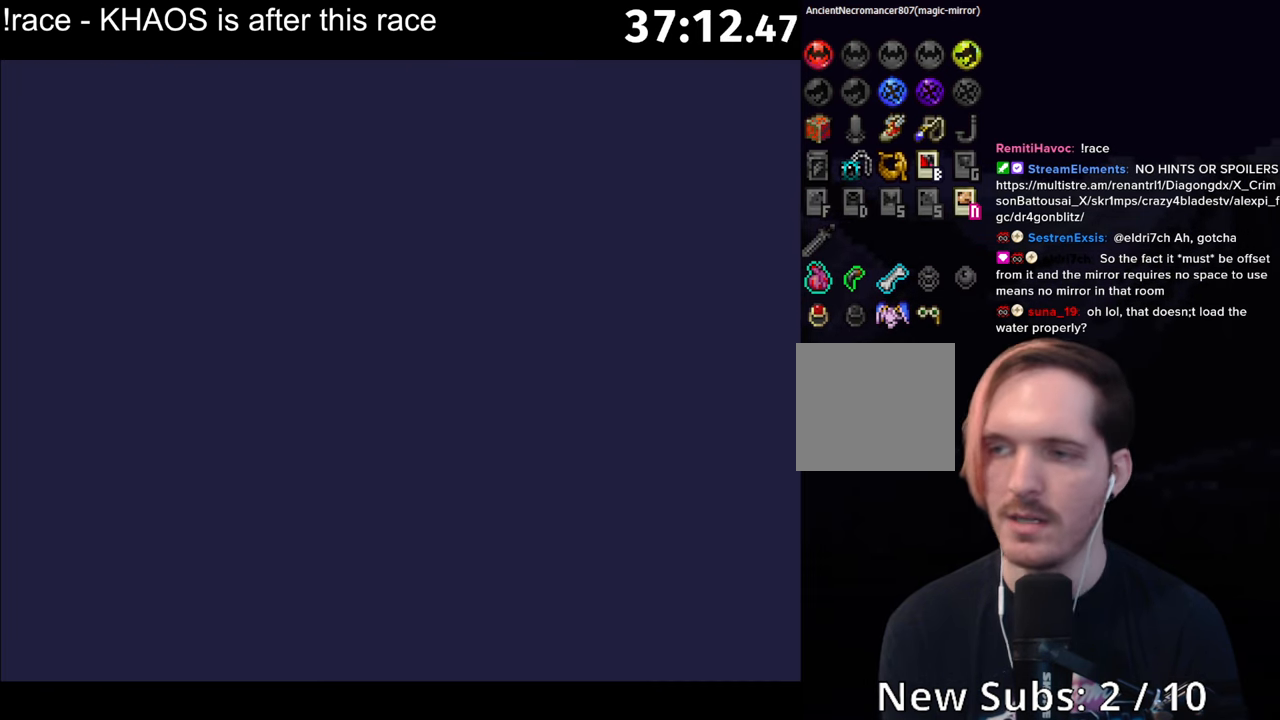
{"buttons": [], "left_stick": "center", "button_events": []}
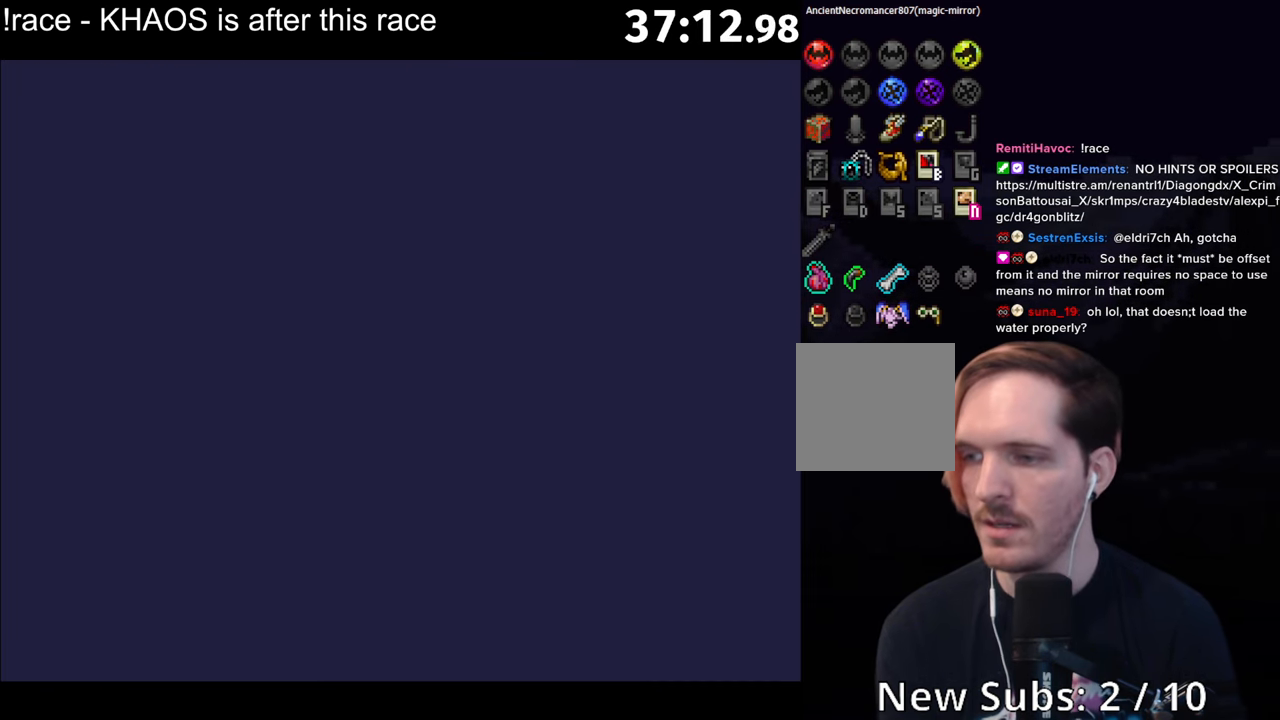
{"buttons": [], "left_stick": "center", "button_events": []}
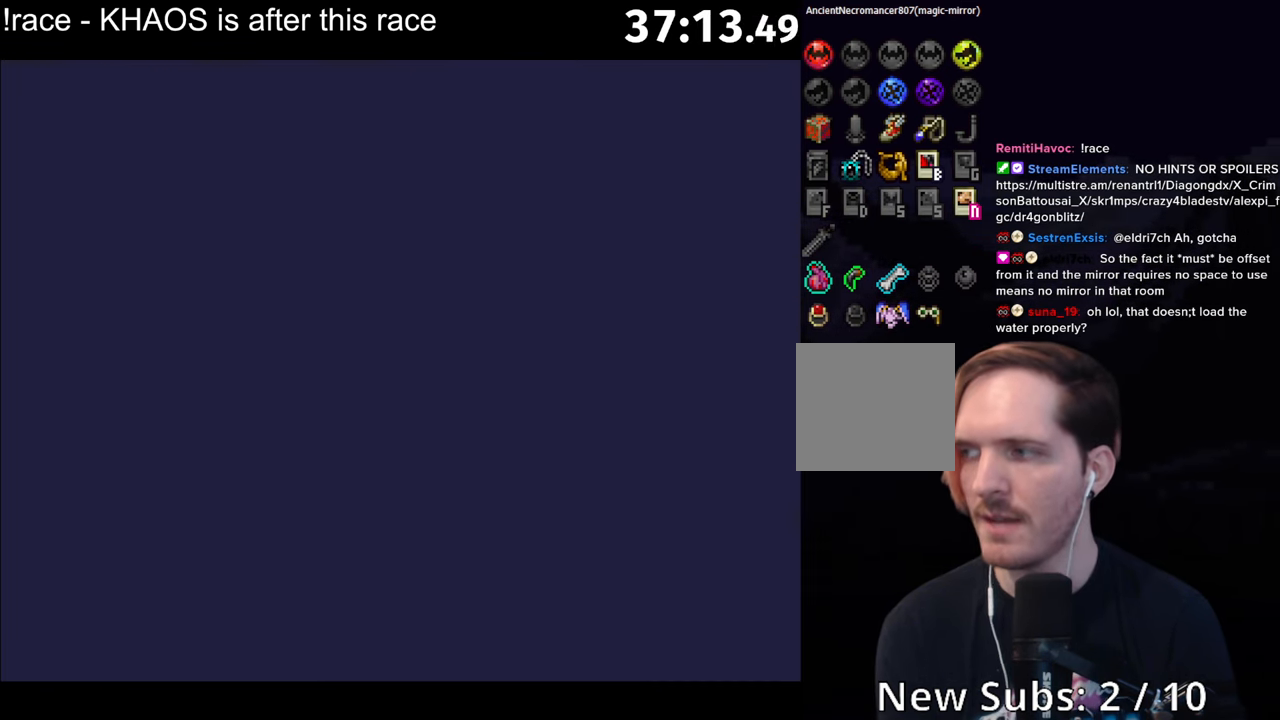
{"buttons": [], "left_stick": "center", "button_events": []}
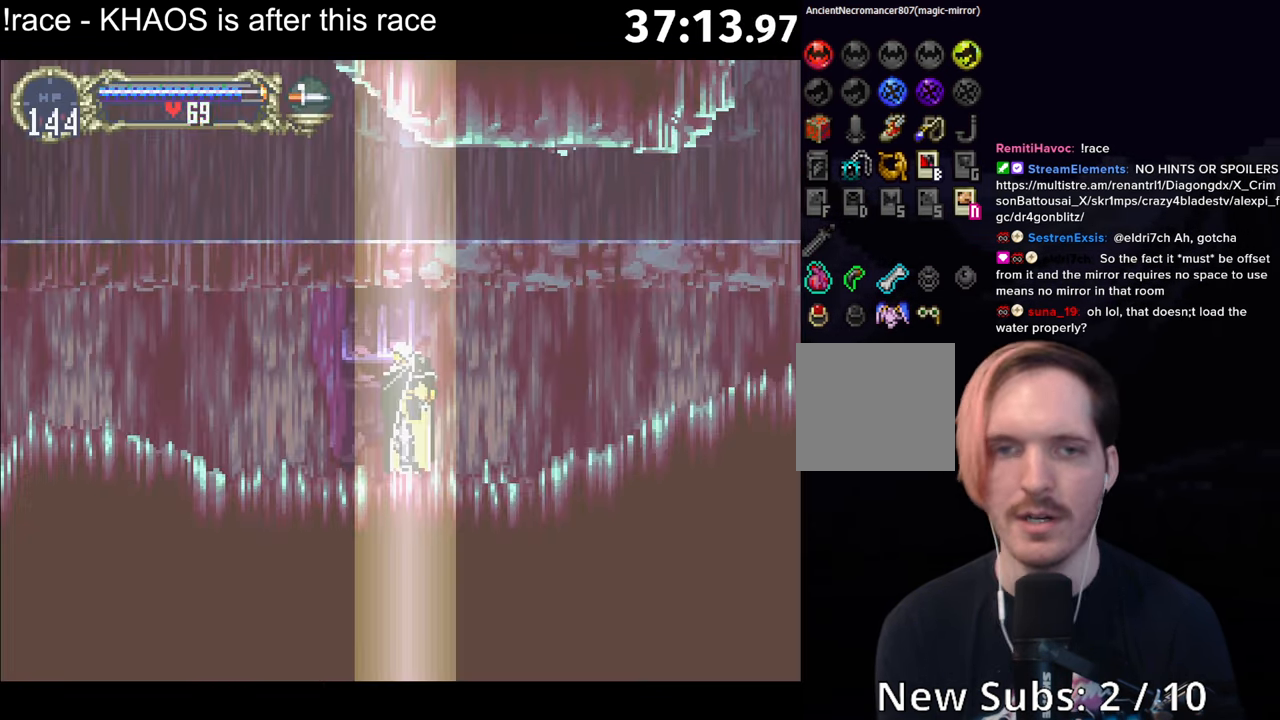
{"buttons": [], "left_stick": "center", "button_events": []}
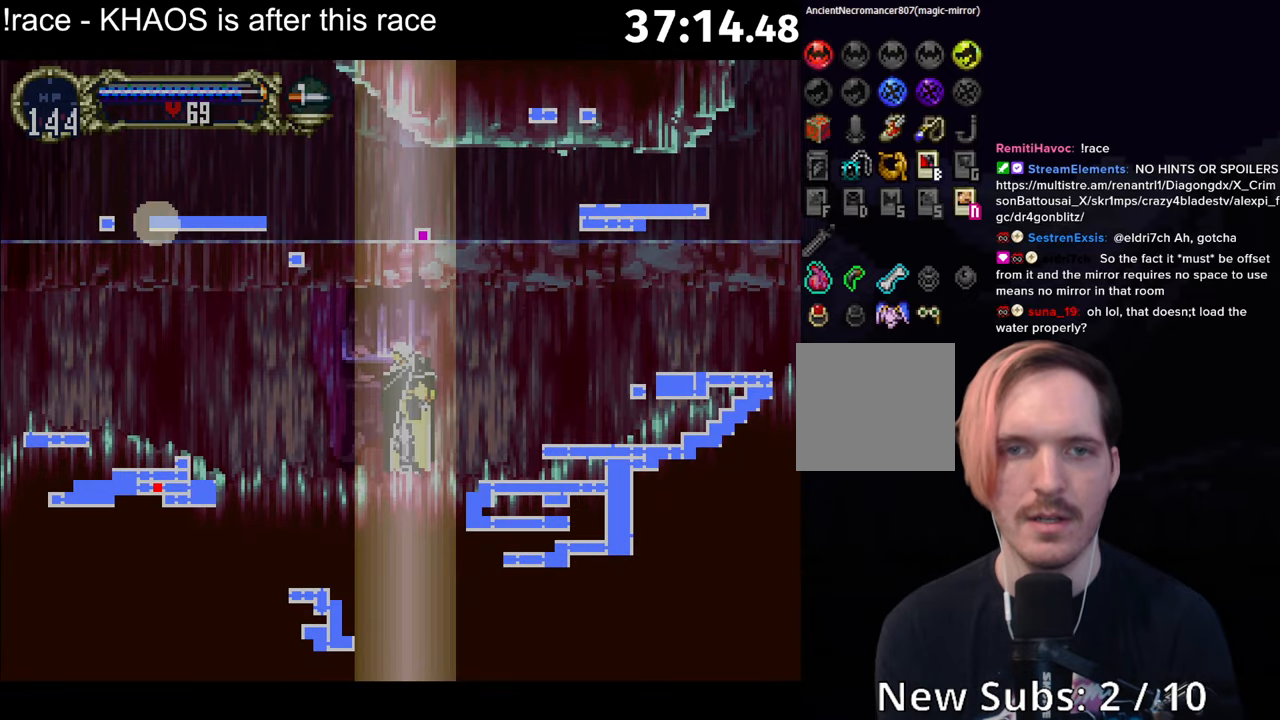
{"buttons": [], "left_stick": "center", "button_events": []}
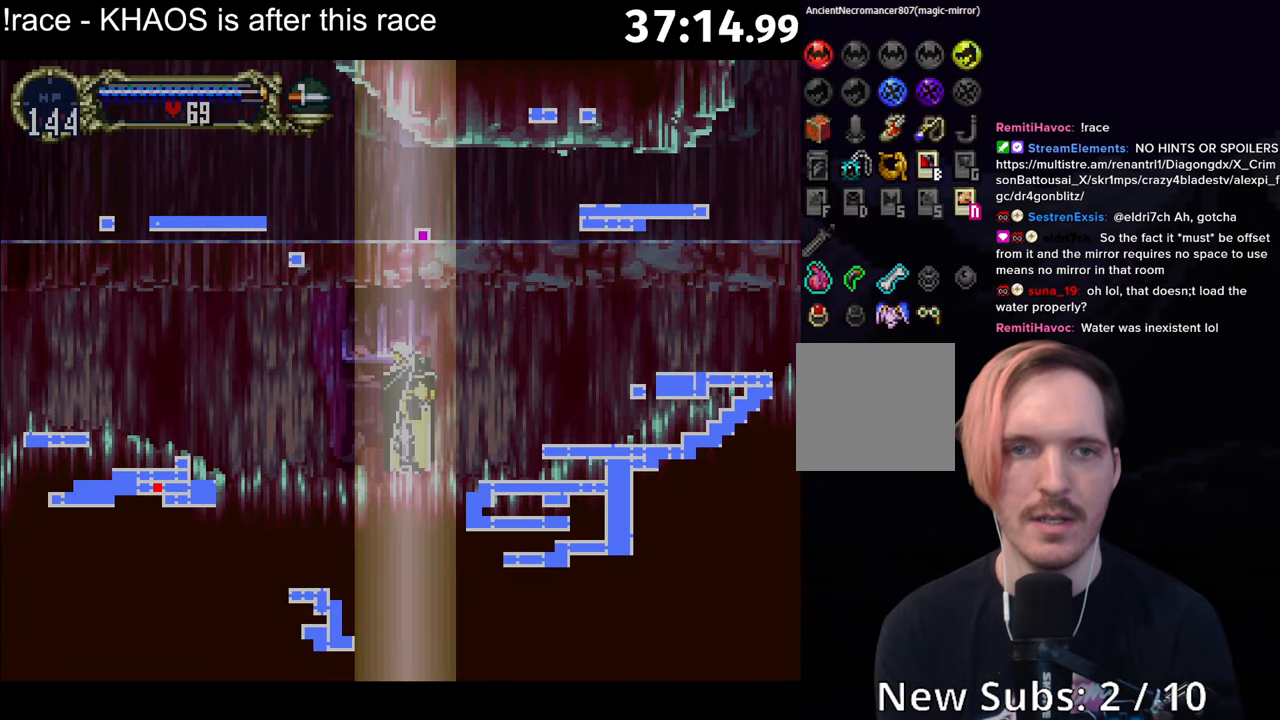
{"buttons": [], "left_stick": "center", "button_events": []}
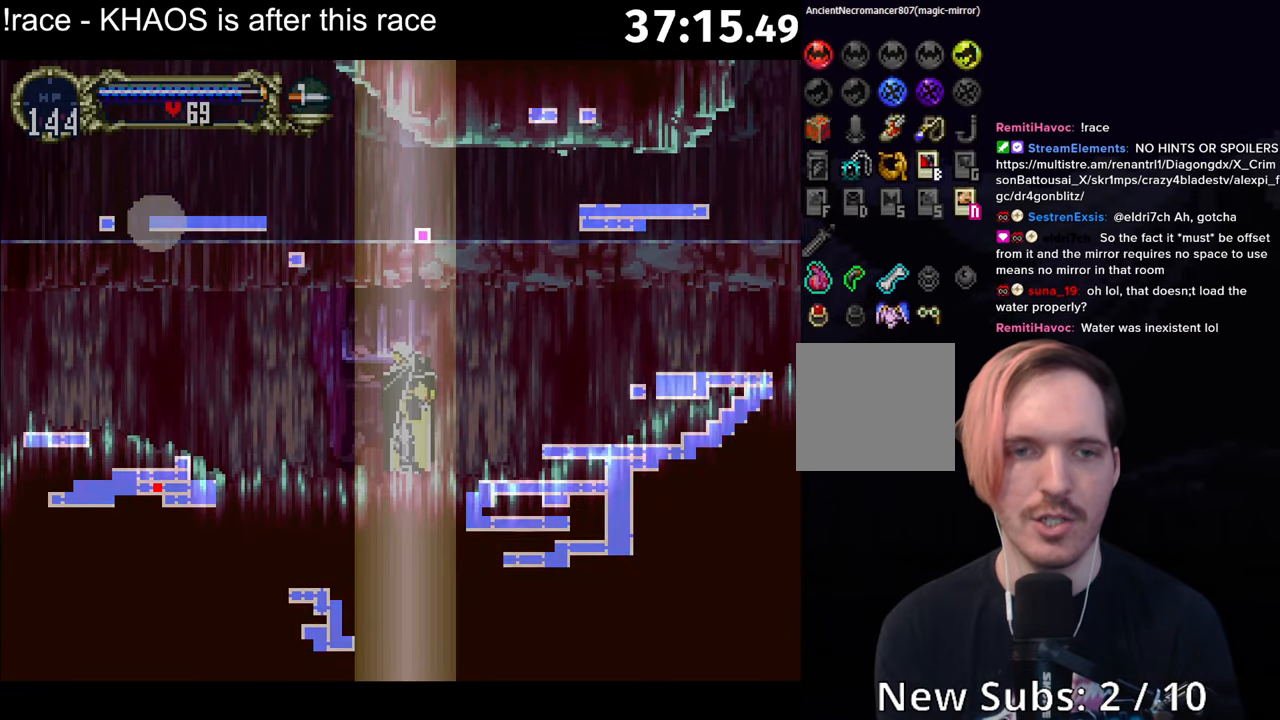
{"buttons": [], "left_stick": "right", "button_events": []}
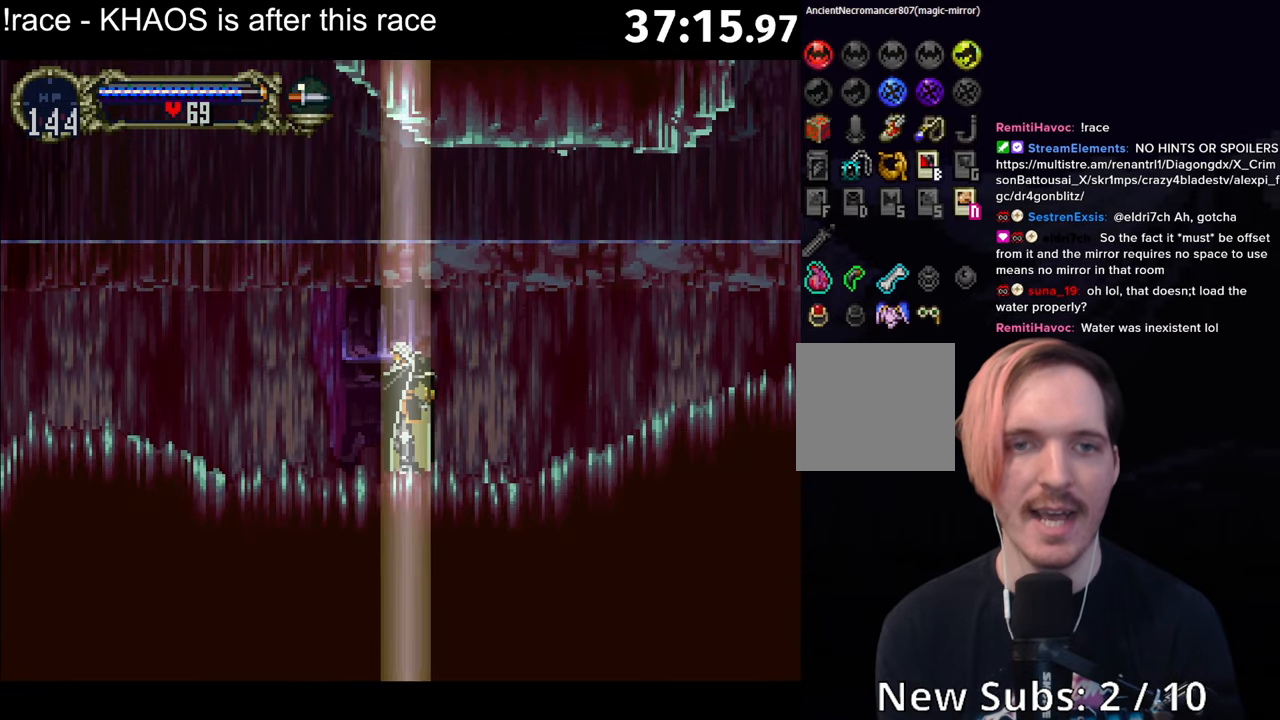
{"buttons": [], "left_stick": "right", "button_events": [[150, "X", "down"], [233, "X", "up"], [333, "X", "down"], [383, "X", "up"]]}
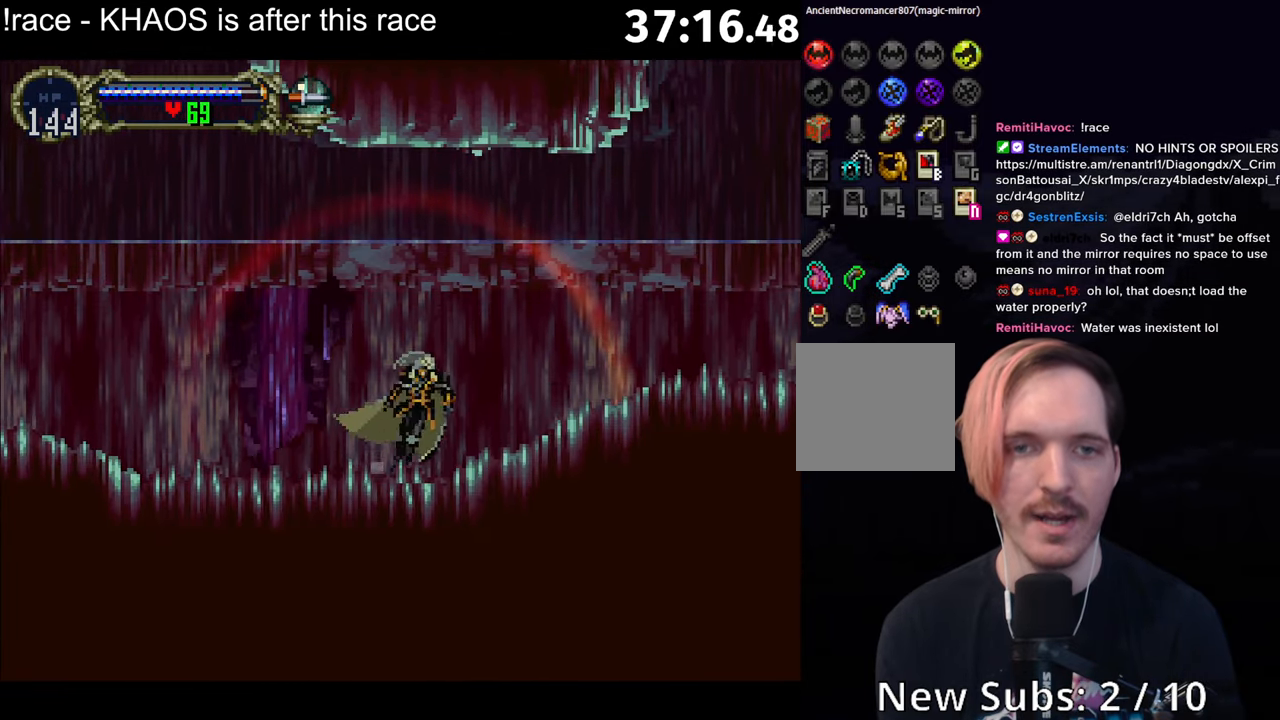
{"buttons": [], "left_stick": "center", "button_events": [[66, "Y", "down"], [100, "R1", "down"], [250, "R1", "up"], [250, "Y", "up"]]}
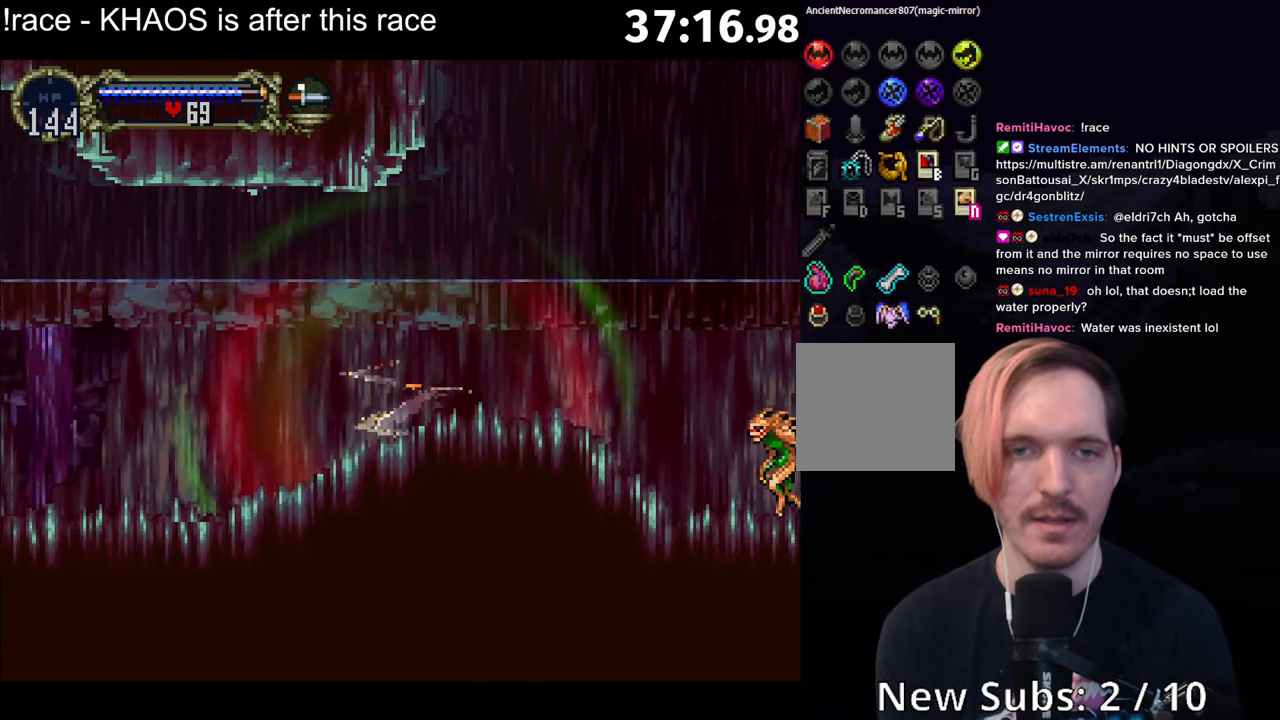
{"buttons": ["A"], "left_stick": "center", "button_events": [[216, "A", "down"]]}
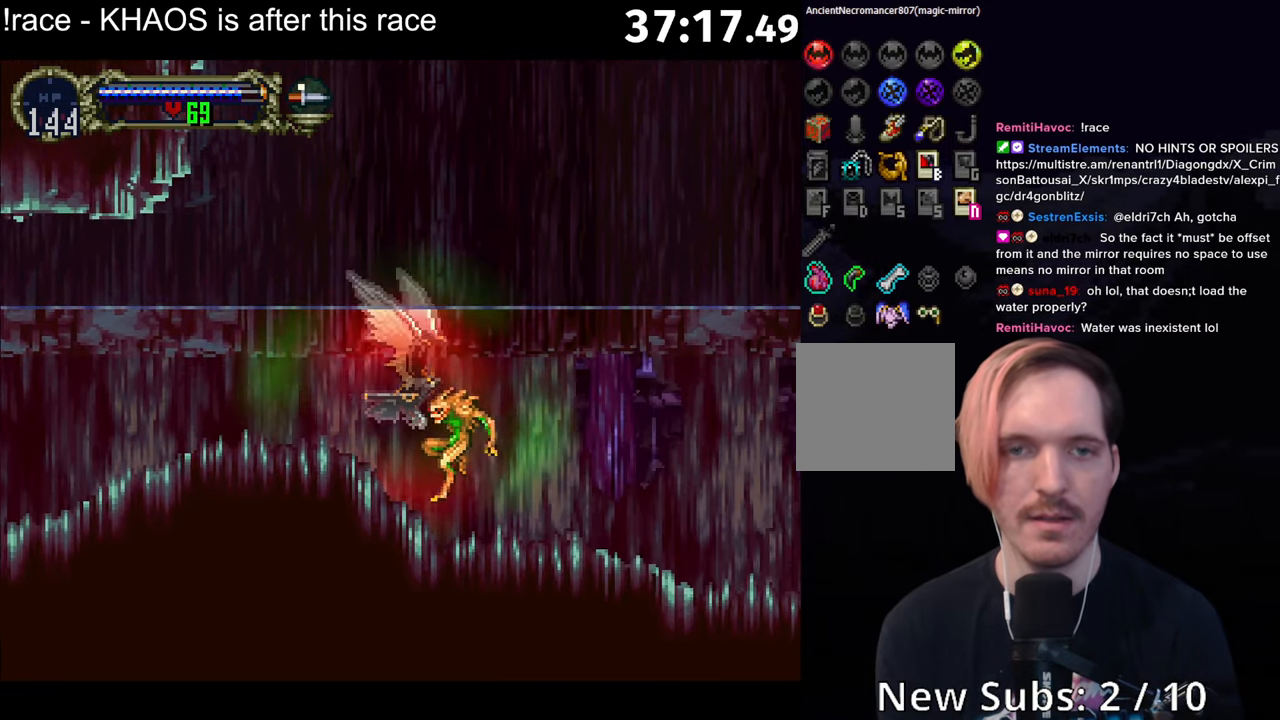
{"buttons": [], "left_stick": "center", "button_events": [[33, "A", "up"]]}
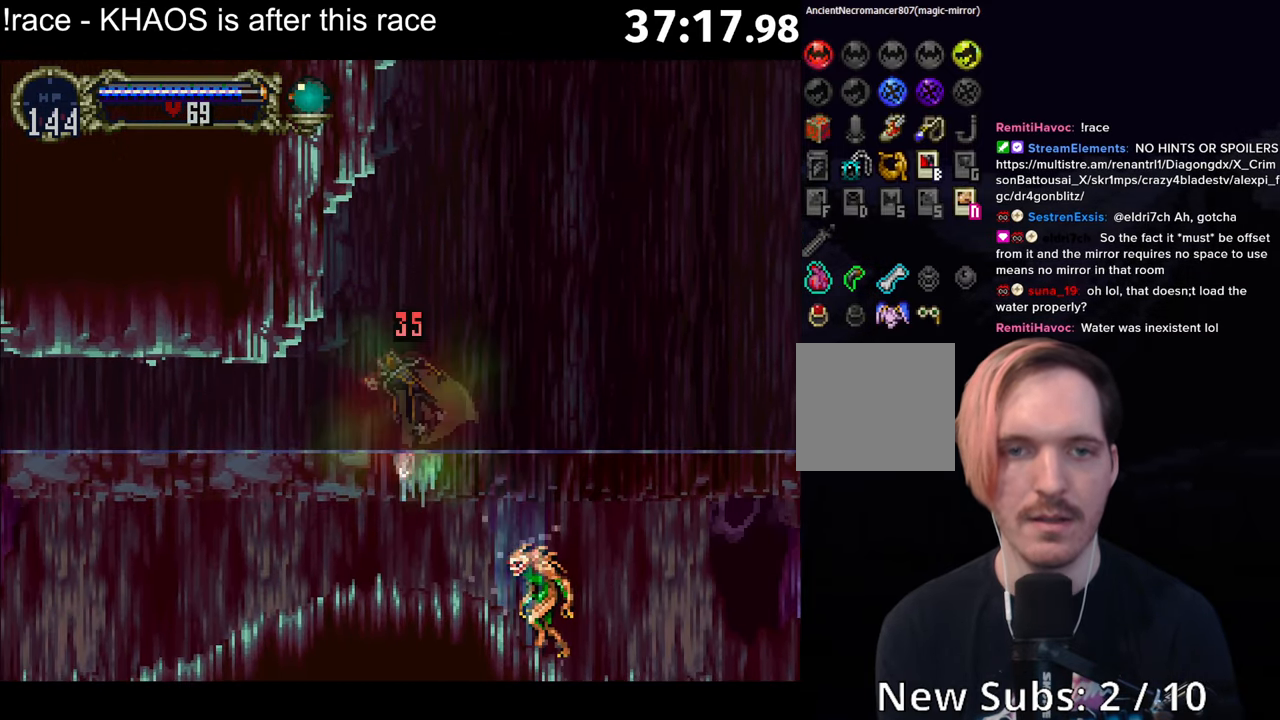
{"buttons": [], "left_stick": "center", "button_events": []}
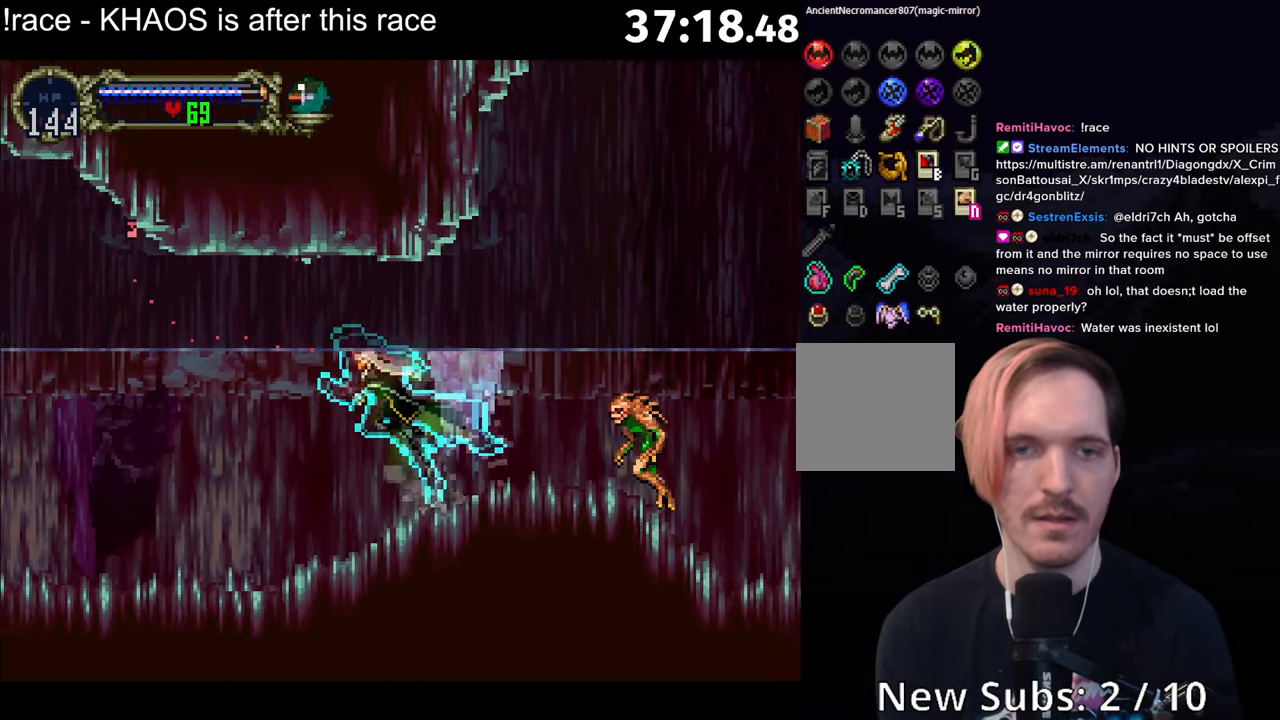
{"buttons": [], "left_stick": "center", "button_events": [[200, "A", "down"], [233, "R1", "down"], [500, "A", "up"], [500, "R1", "up"]]}